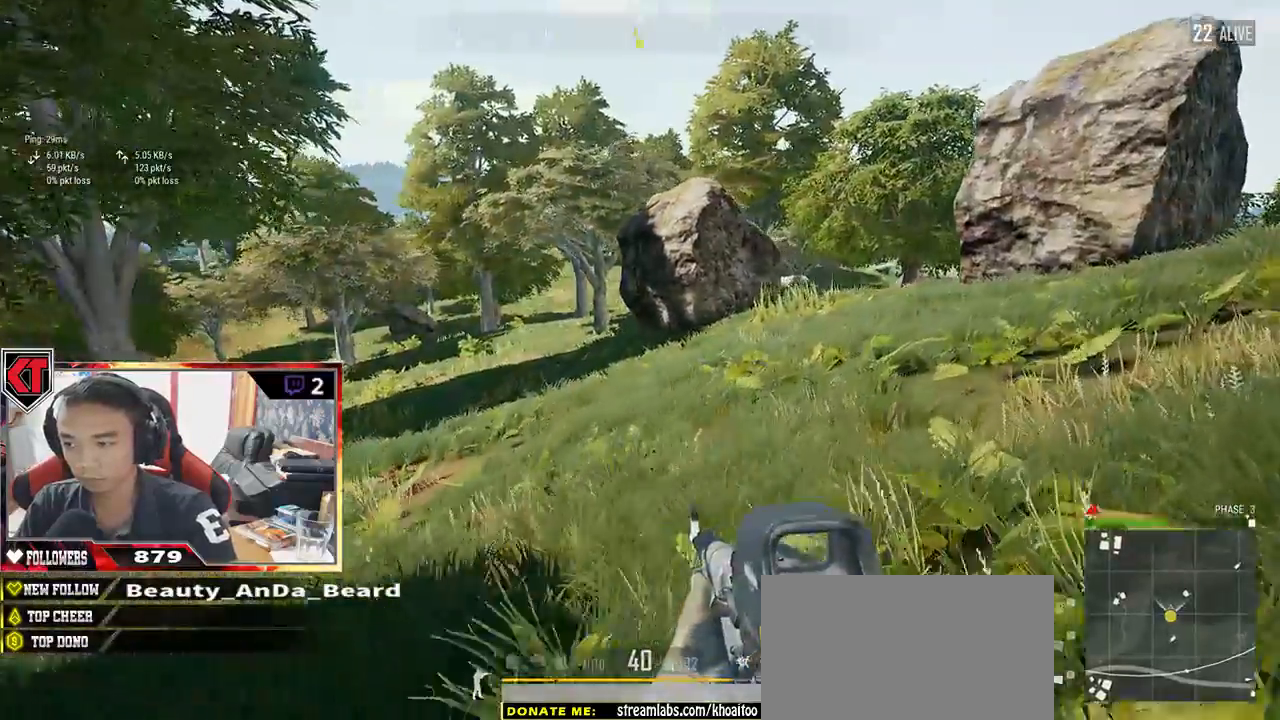
Gameplay with keyboard and mouse; each line is a JSON object with the keys and mouse buttons held at the frame after it. "events" lists presses ("down") and releases ("up") of "a", "c", "ctrl", "d", "e", "f", "q", "r", "s", "shift", "space", "tab", "v", "w", "x", "z", "mouse_left", "mouse_wheel" and "mouse_right" between this image and that frame as [ms after this image, input, new state], when the widget could be followed in between. "mouse_left", "mouse_wheel", "mouse_right" = the "left", "wheel", "right" buttons of the "mouse" list. No other keys are recorded. "wheel" means that the mouse wheel is clicked or scrolled. Mouse movement is not recorded.
{"keys": ["d", "shift", "space", "w"], "mouse": [], "events": [[333, "space", "down"]]}
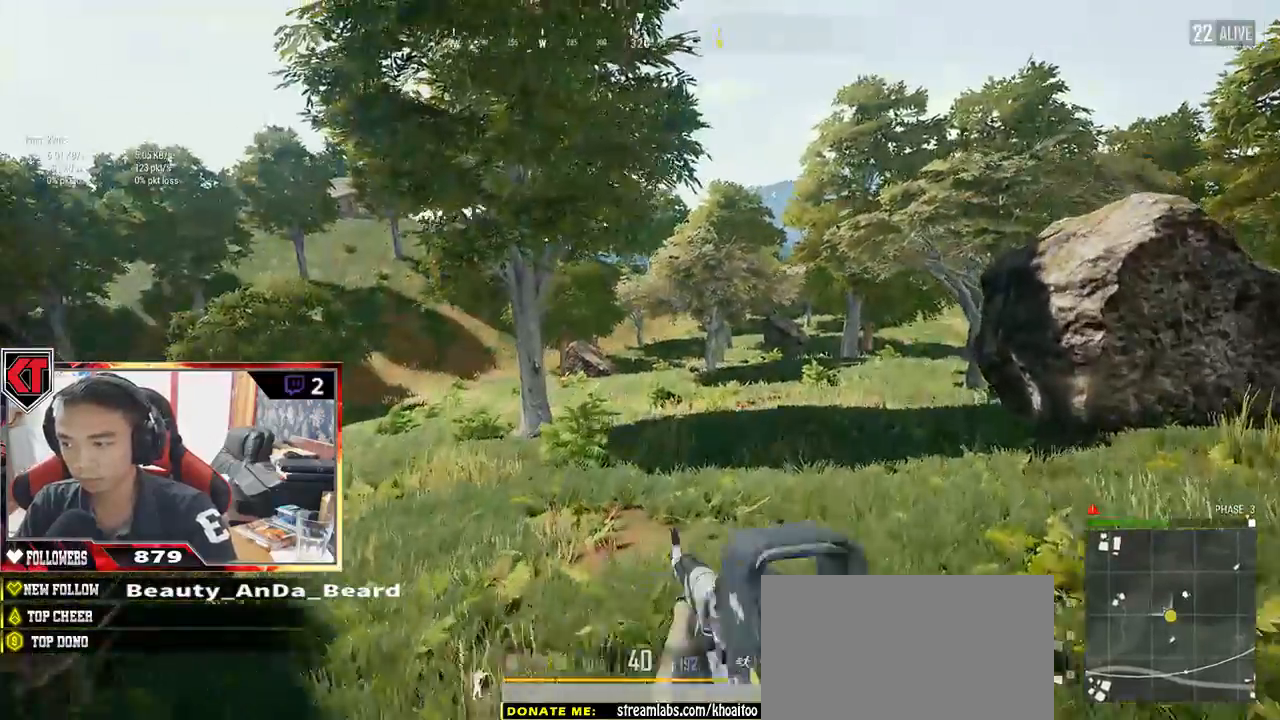
{"keys": ["d", "w"], "mouse": []}
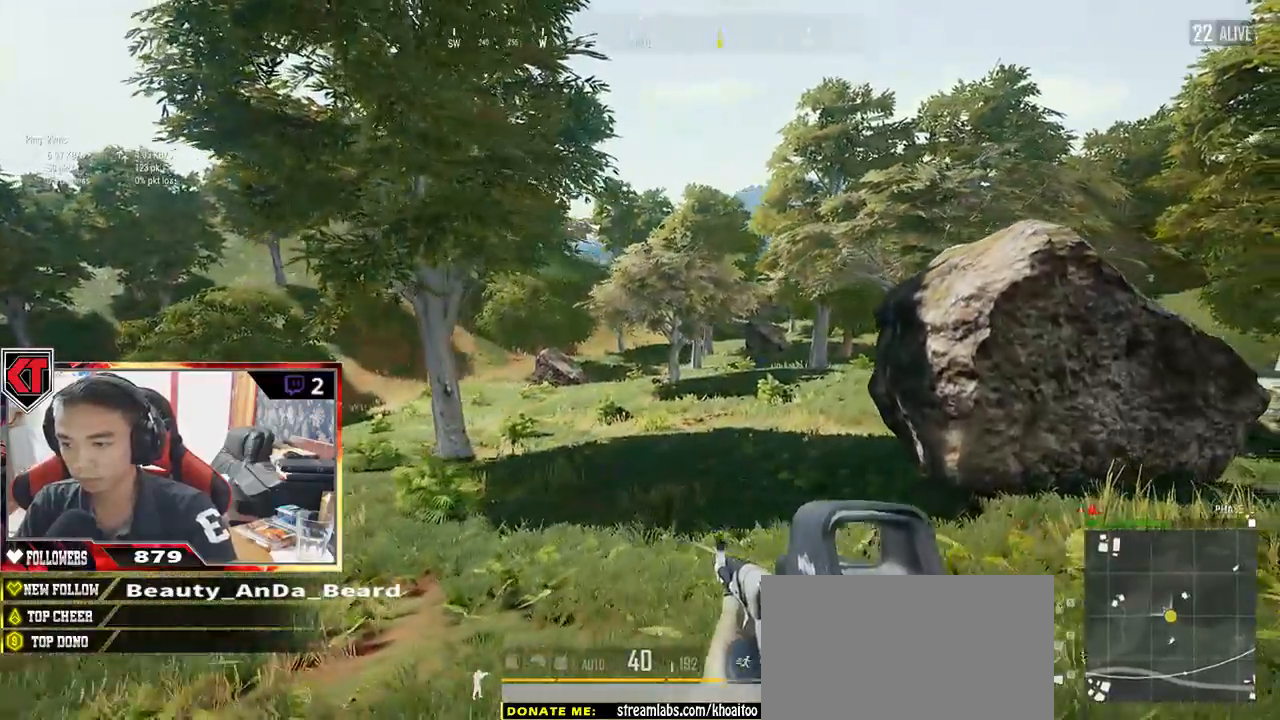
{"keys": ["ctrl", "d"], "mouse": [], "events": [[333, "w", "up"], [483, "ctrl", "down"]]}
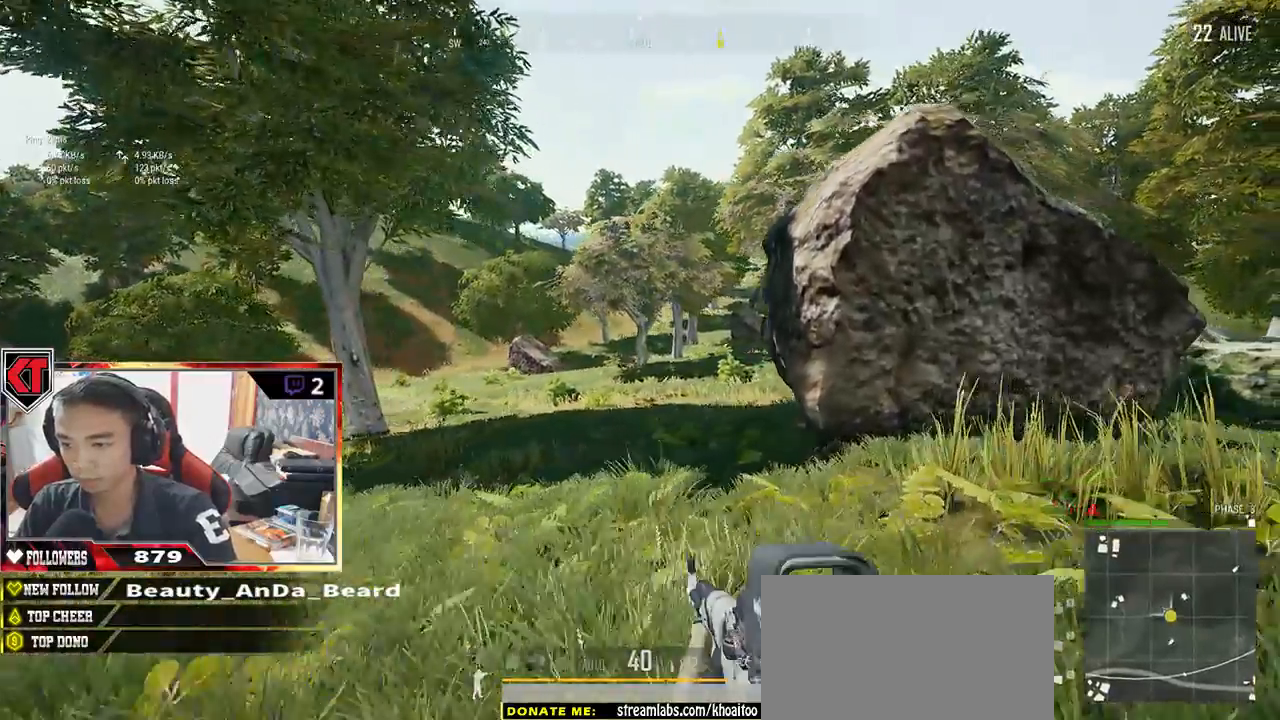
{"keys": [], "mouse": [], "events": [[83, "ctrl", "up"], [100, "d", "up"], [100, "mouse_right", "down"], [217, "mouse_right", "up"], [283, "a", "down"], [450, "a", "up"]]}
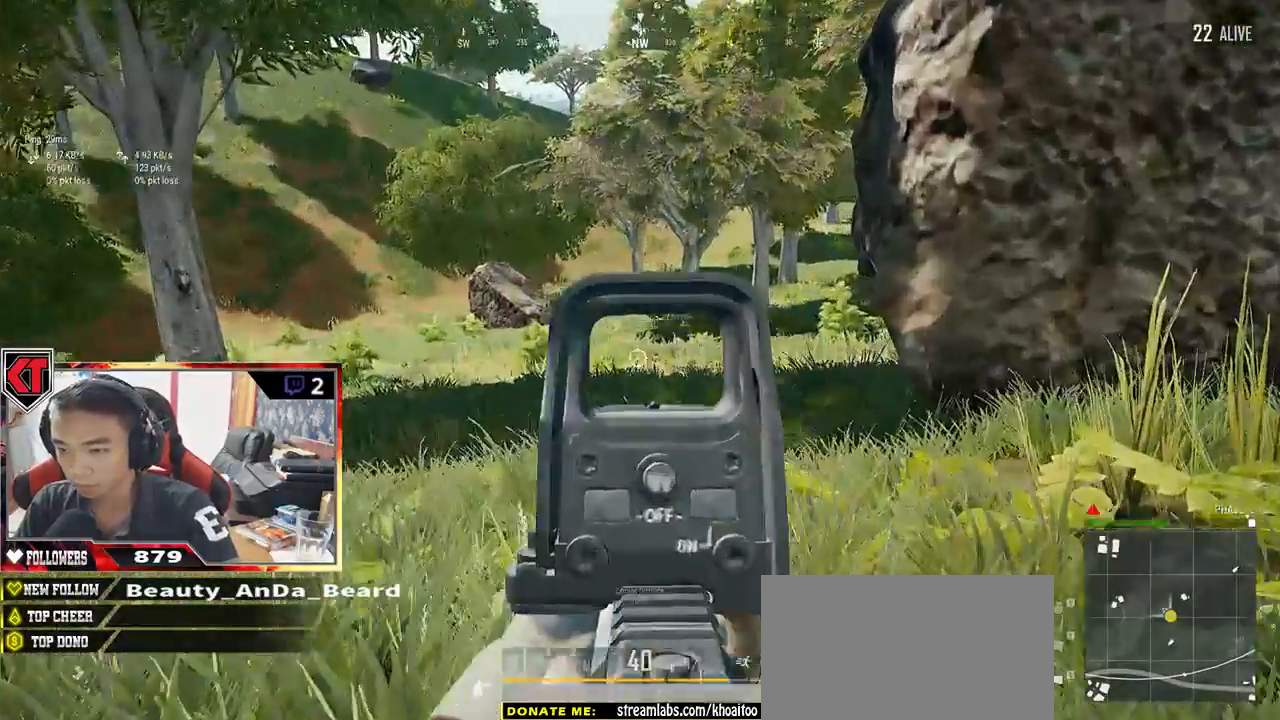
{"keys": [], "mouse": [], "events": []}
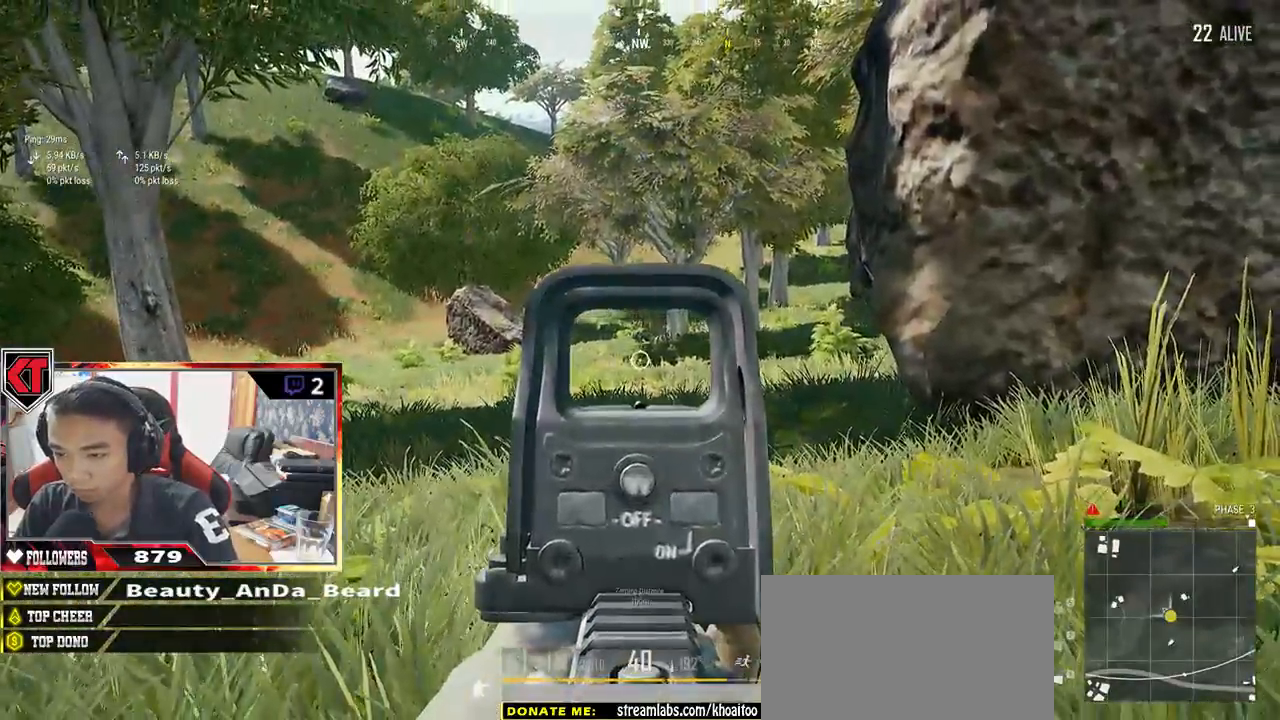
{"keys": ["a"], "mouse": [], "events": [[150, "a", "down"]]}
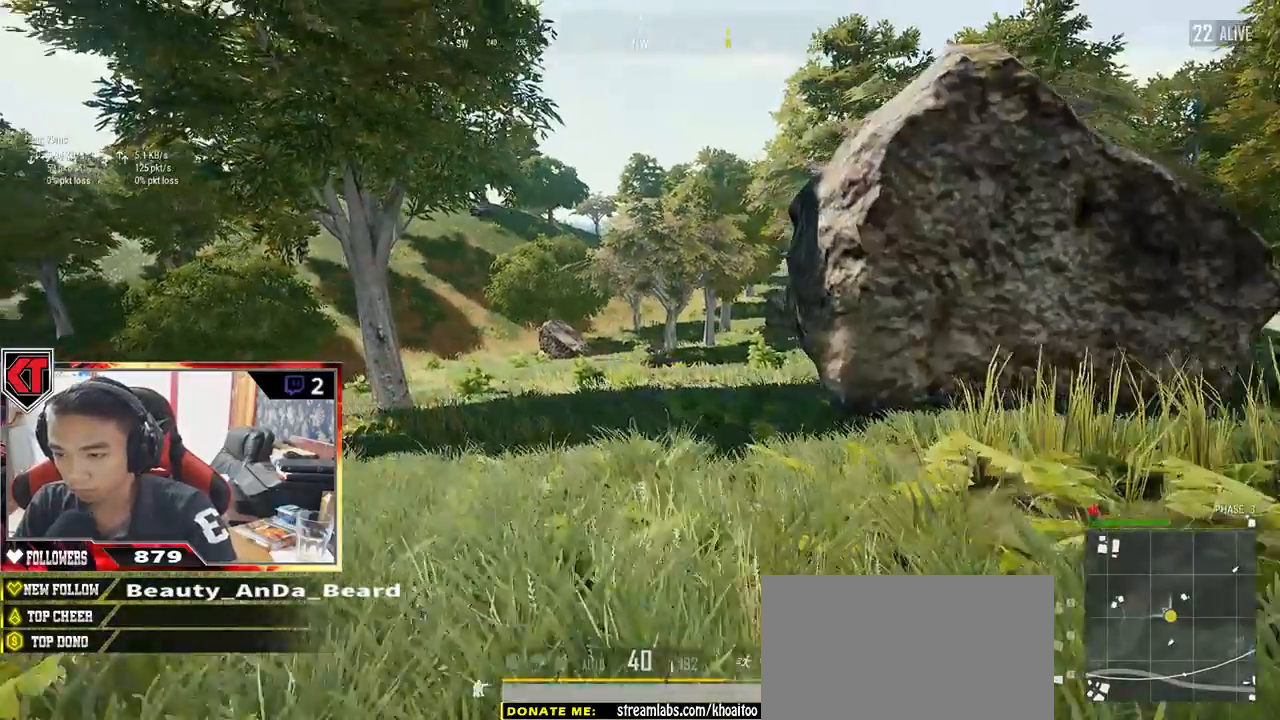
{"keys": ["a"], "mouse": [], "events": []}
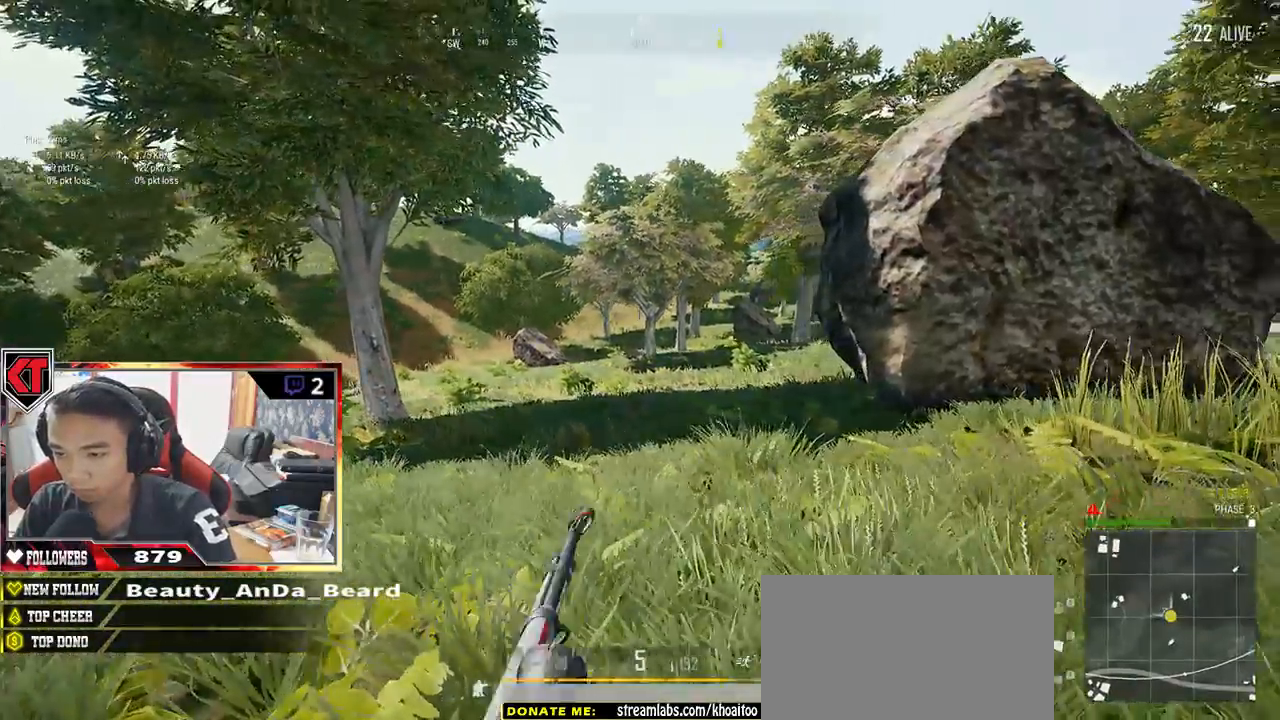
{"keys": ["a"], "mouse": [], "events": [[267, "mouse_right", "down"], [383, "mouse_right", "up"]]}
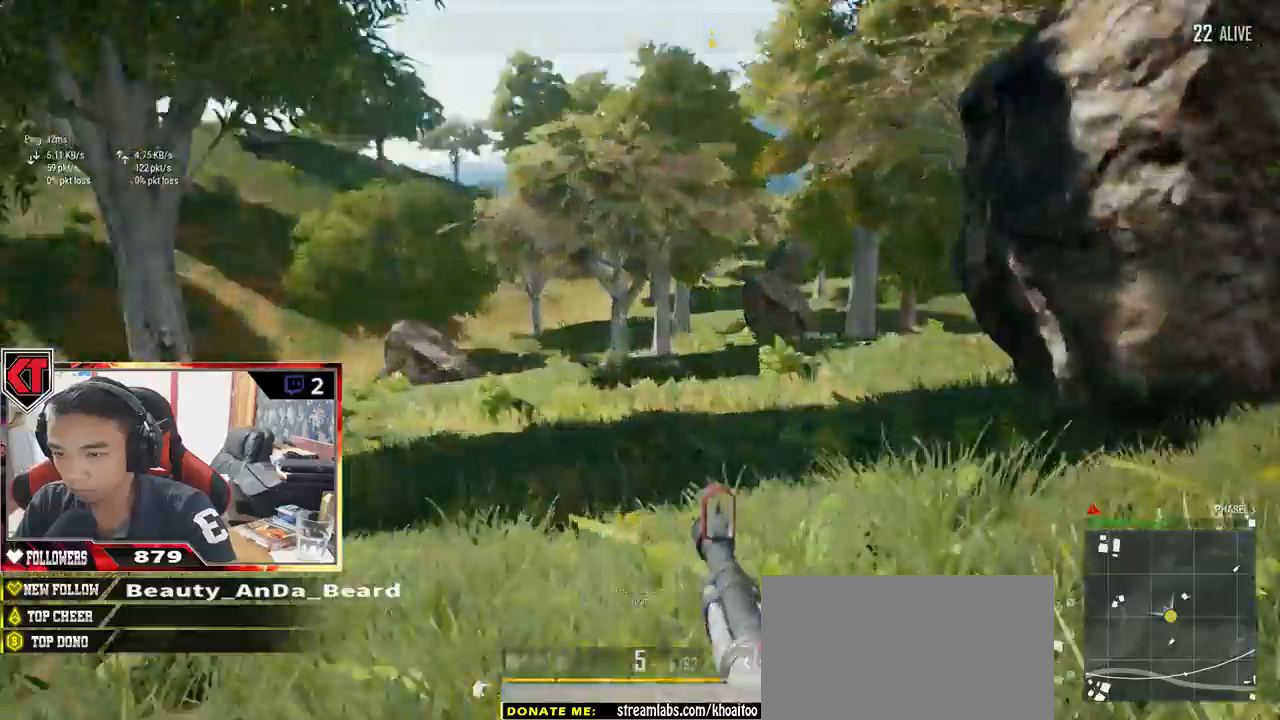
{"keys": ["a"], "mouse": [], "events": []}
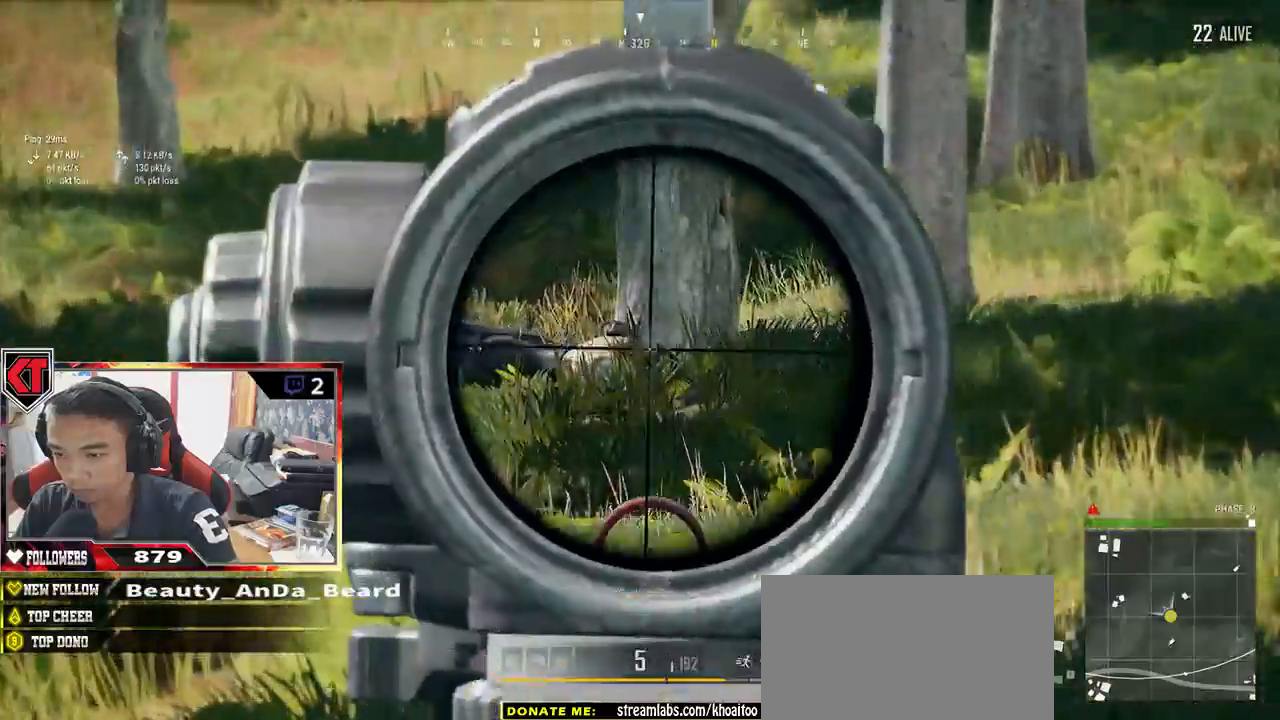
{"keys": ["d"], "mouse": [], "events": [[67, "a", "up"], [67, "mouse_right", "down"], [100, "d", "down"], [117, "mouse_right", "up"]]}
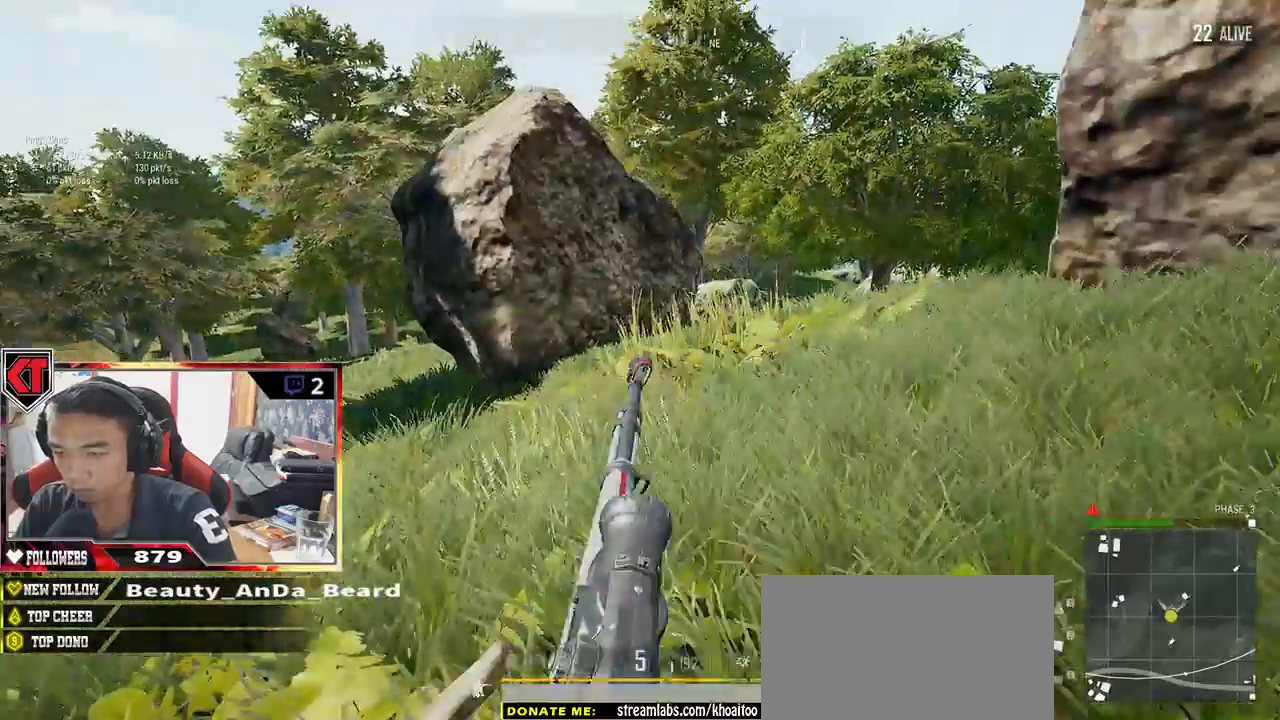
{"keys": ["d", "w"], "mouse": [], "events": [[150, "w", "down"], [200, "d", "up"], [250, "d", "down"], [267, "d", "up"], [350, "d", "down"]]}
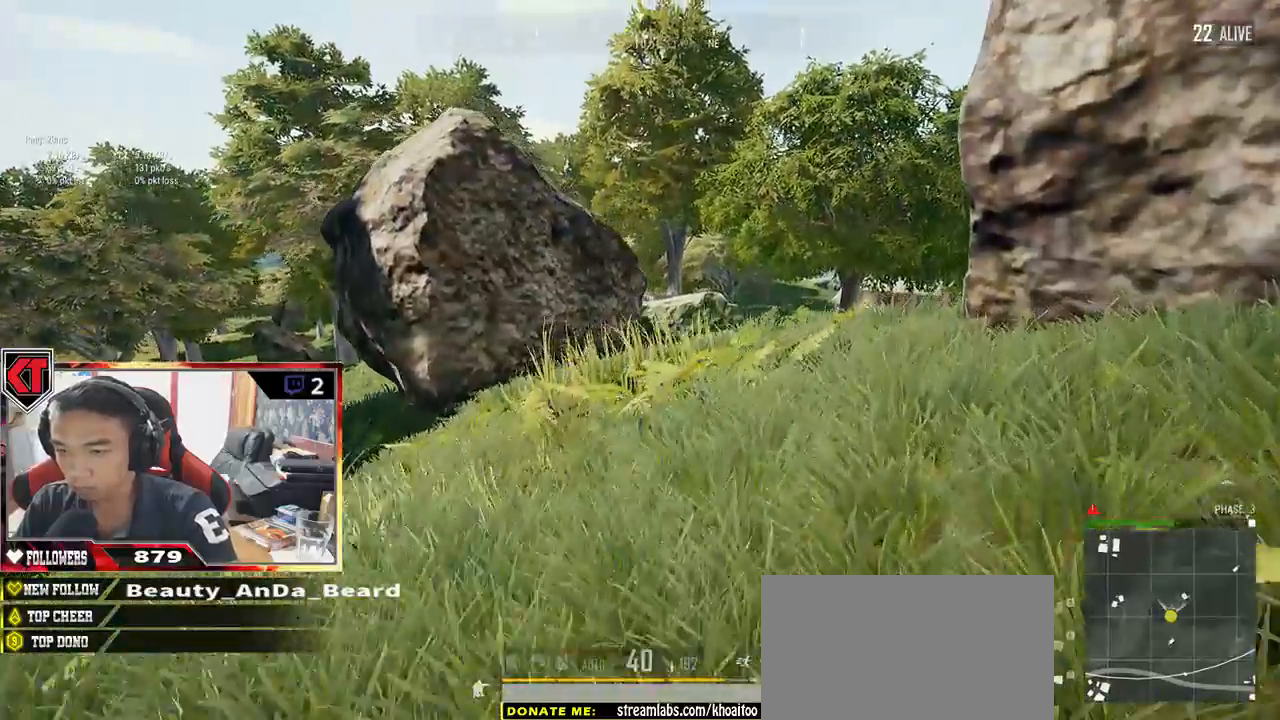
{"keys": ["shift", "space", "w"], "mouse": [], "events": [[17, "shift", "down"], [33, "d", "up"], [483, "space", "down"]]}
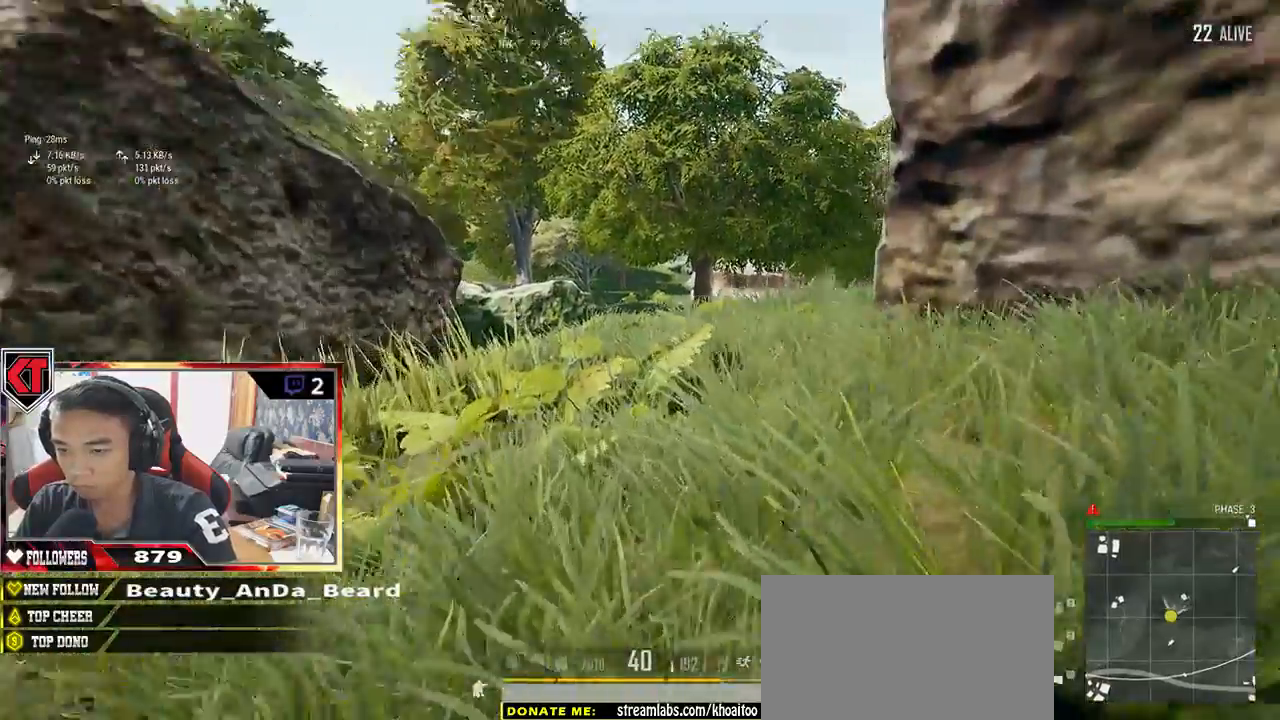
{"keys": ["w"], "mouse": [], "events": [[150, "space", "up"], [483, "shift", "up"]]}
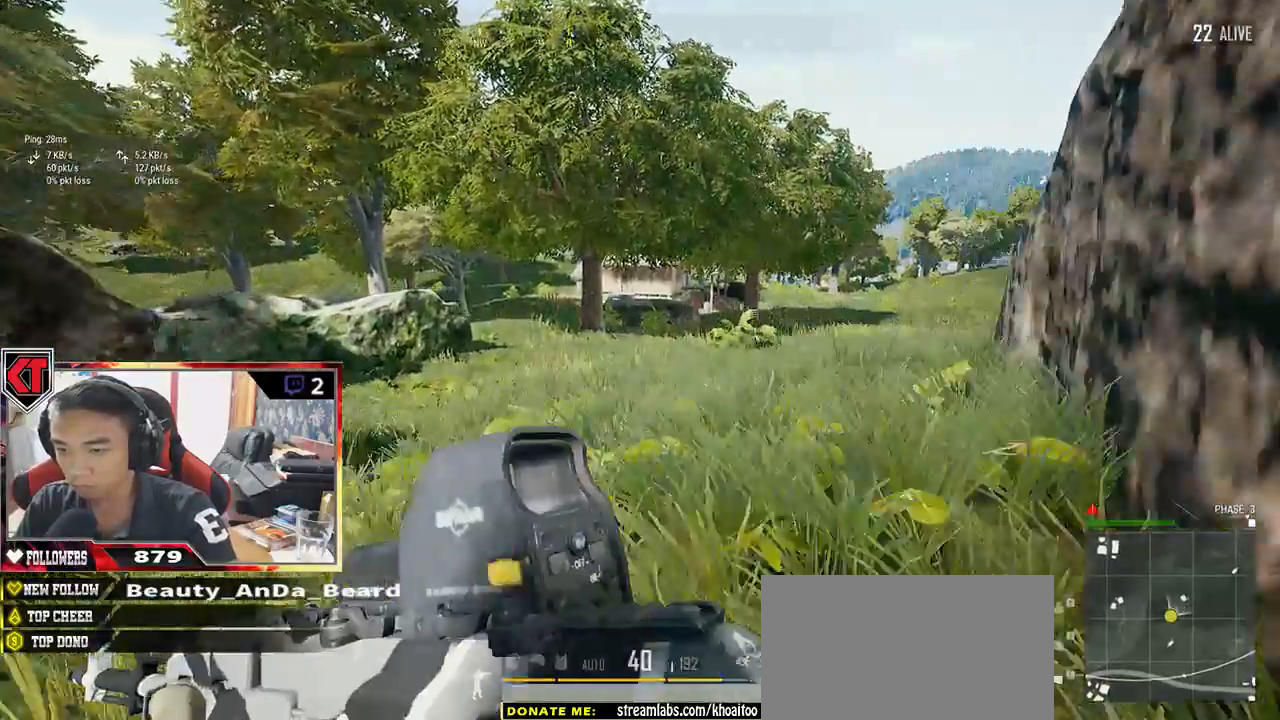
{"keys": ["w"], "mouse": [], "events": [[217, "a", "down"], [267, "w", "up"], [283, "w", "down"], [367, "a", "up"], [383, "v", "down"], [417, "v", "up"]]}
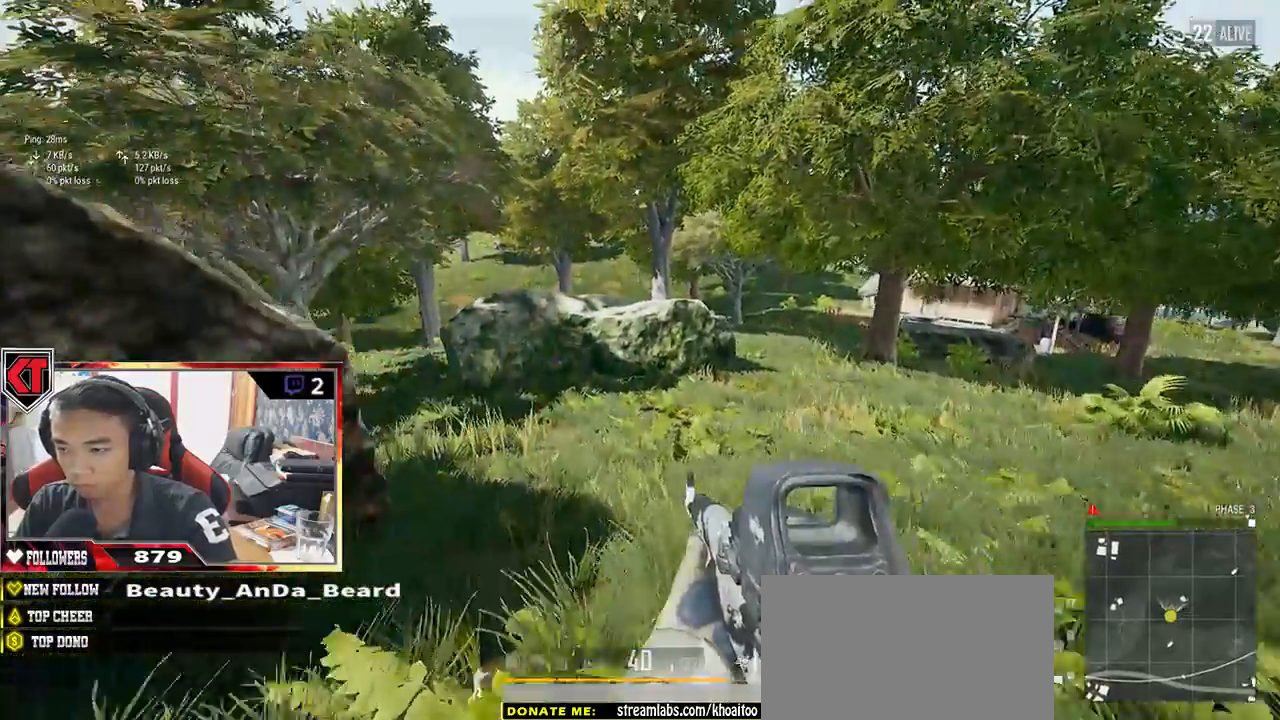
{"keys": ["d", "s"], "mouse": [], "events": [[50, "d", "down"], [167, "w", "up"], [450, "s", "down"]]}
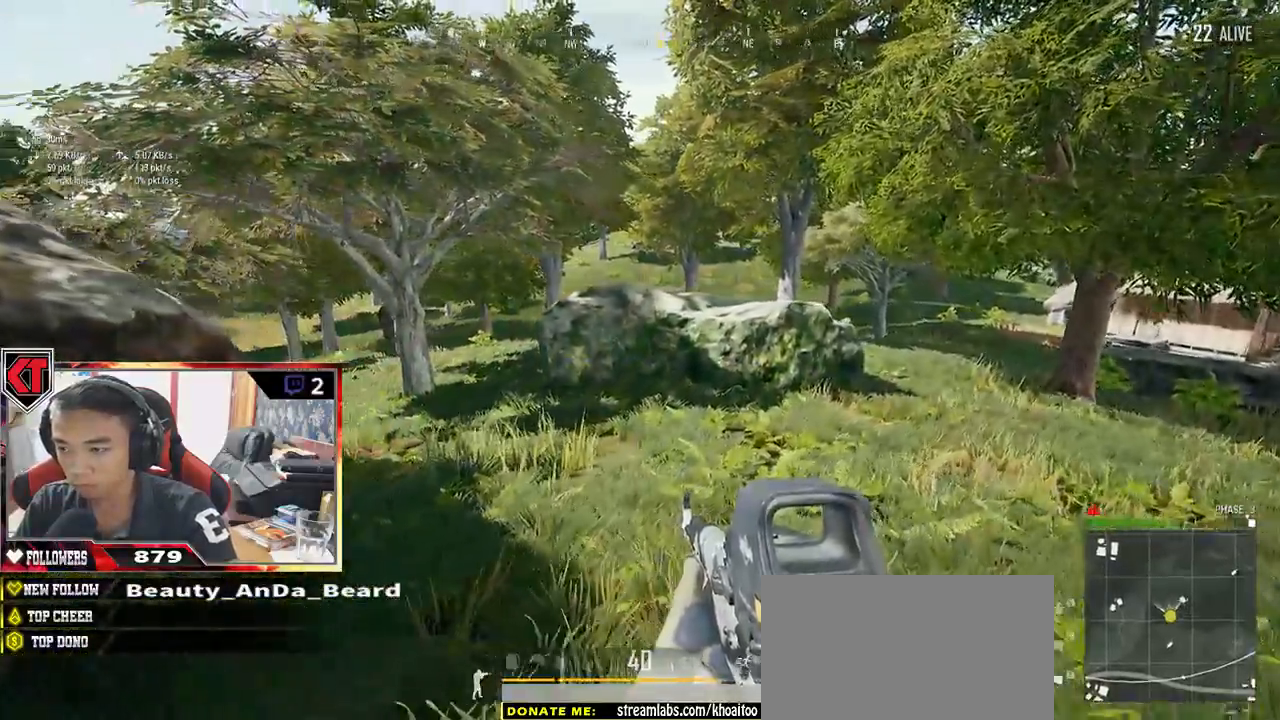
{"keys": ["a"], "mouse": [], "events": [[83, "d", "up"], [183, "a", "down"], [267, "s", "up"]]}
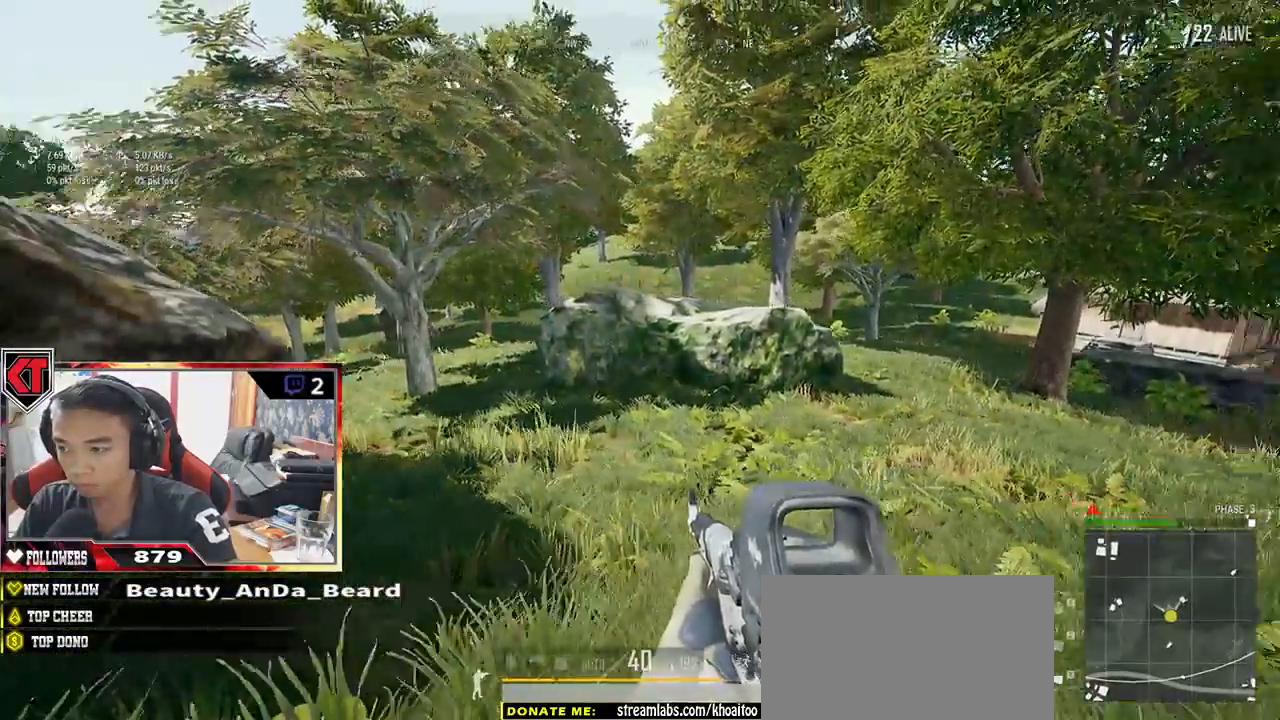
{"keys": ["a"], "mouse": [], "events": []}
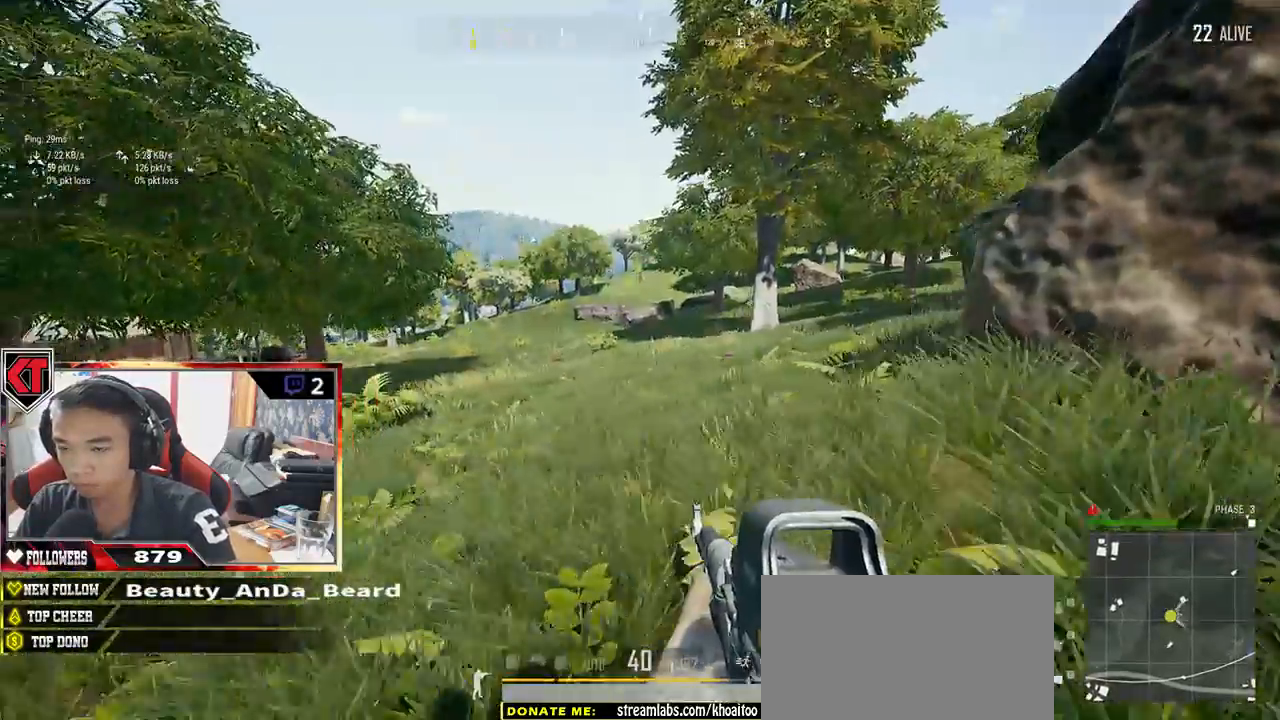
{"keys": ["d", "s"], "mouse": [], "events": [[100, "s", "down"], [217, "a", "up"], [450, "d", "down"]]}
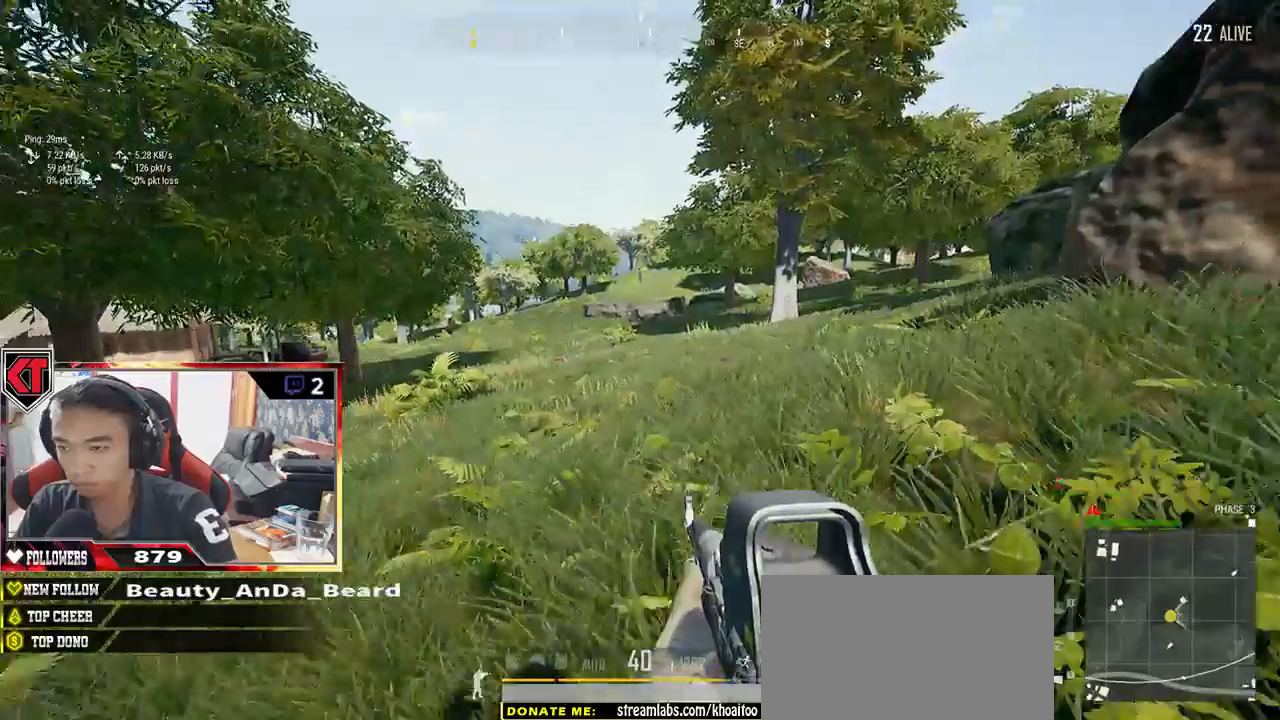
{"keys": ["w"], "mouse": [], "events": [[200, "s", "up"], [417, "d", "up"], [417, "w", "down"]]}
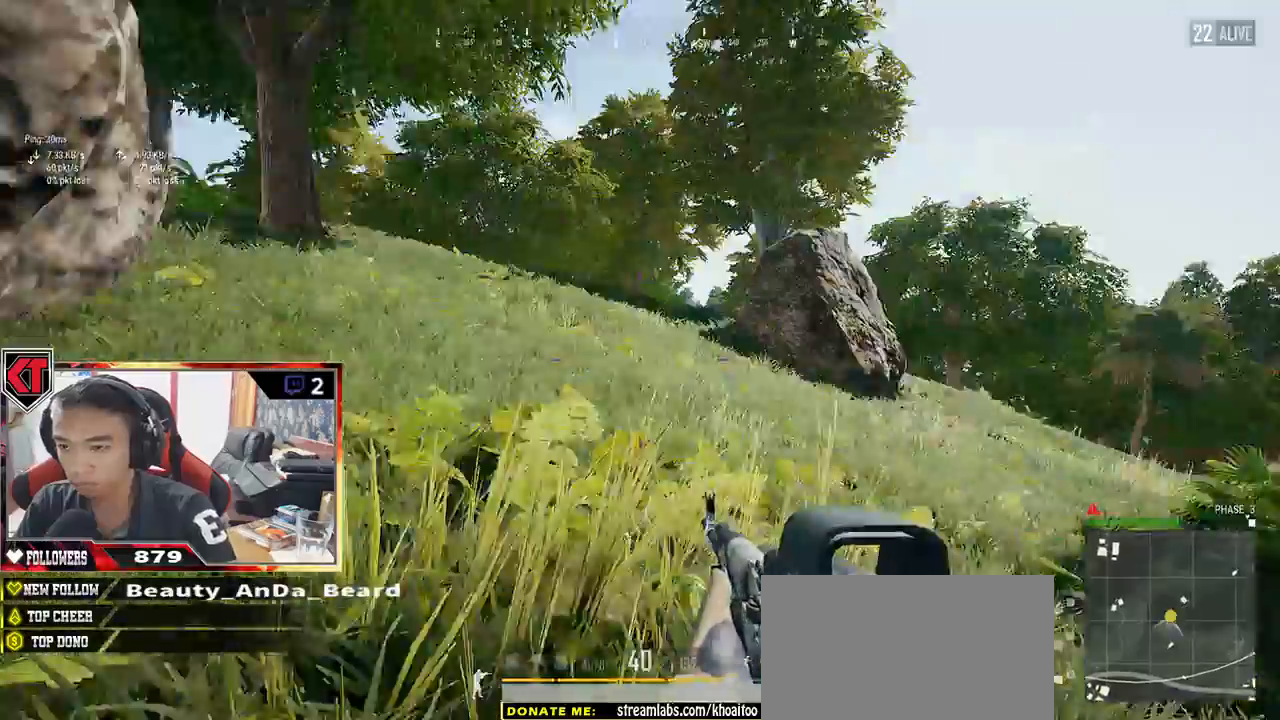
{"keys": ["a", "w"], "mouse": [], "events": [[117, "a", "down"]]}
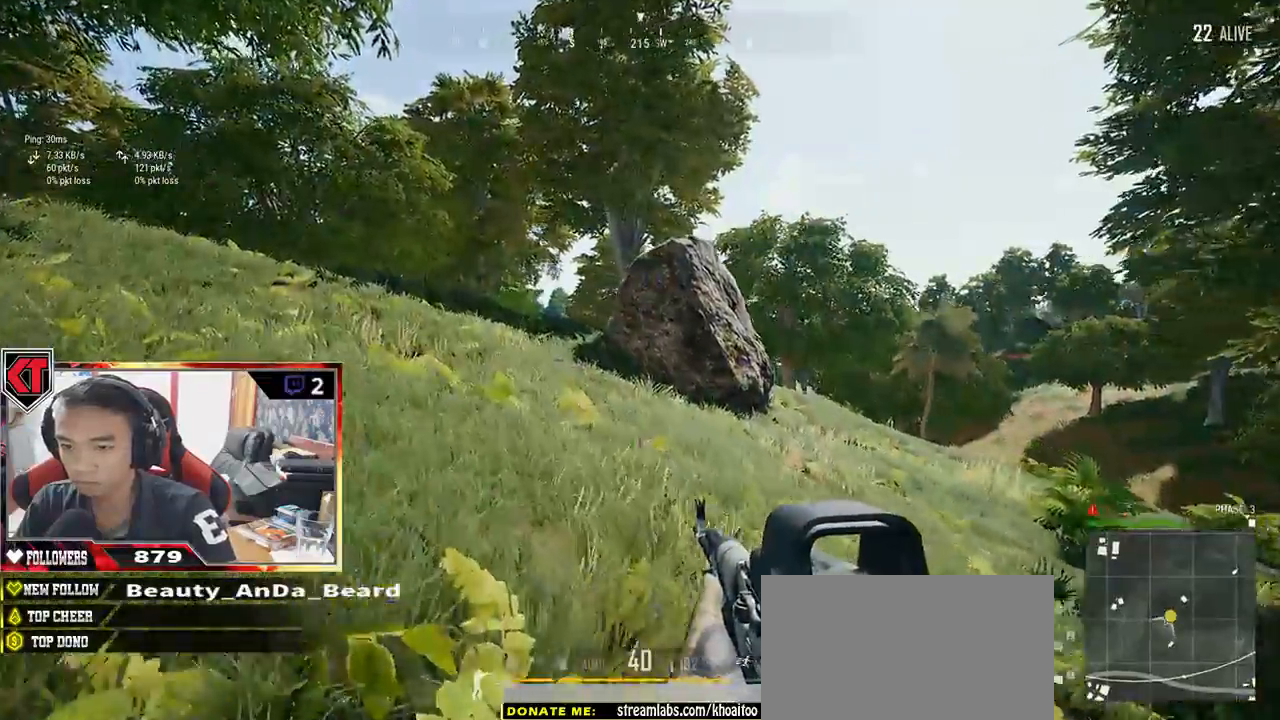
{"keys": ["a"], "mouse": [], "events": [[183, "w", "up"]]}
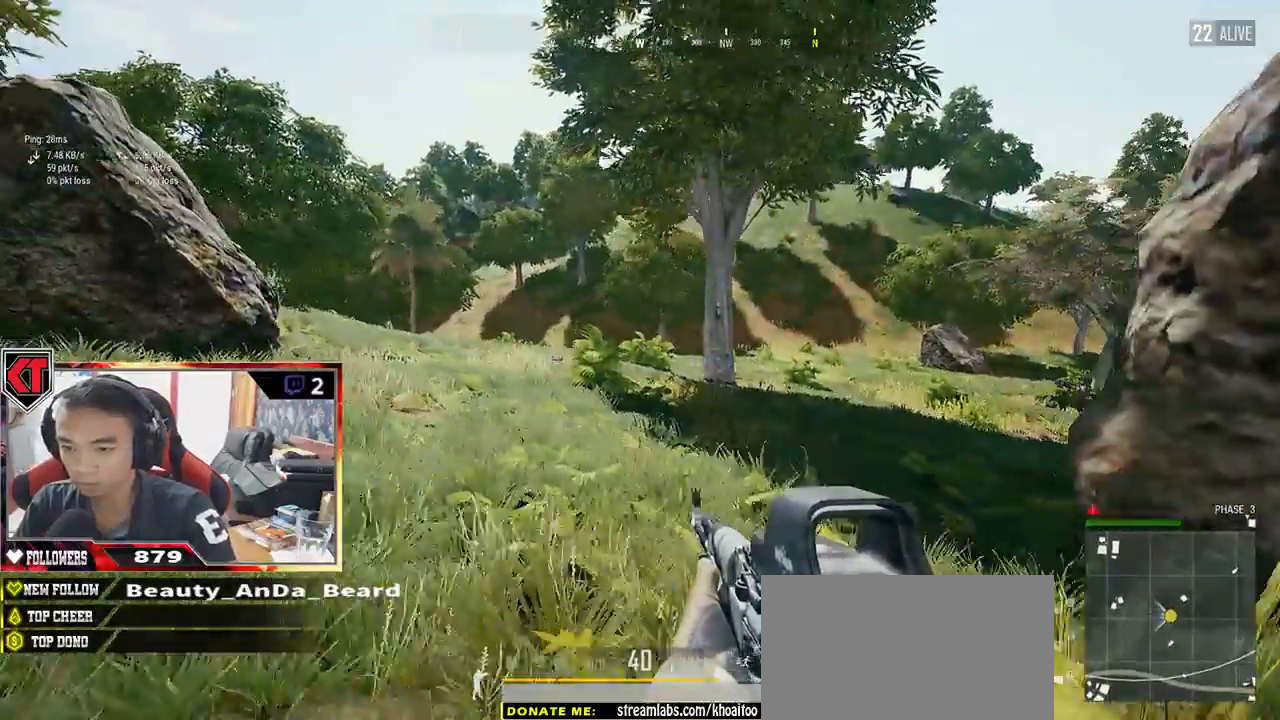
{"keys": ["a", "w"], "mouse": [], "events": [[117, "w", "down"]]}
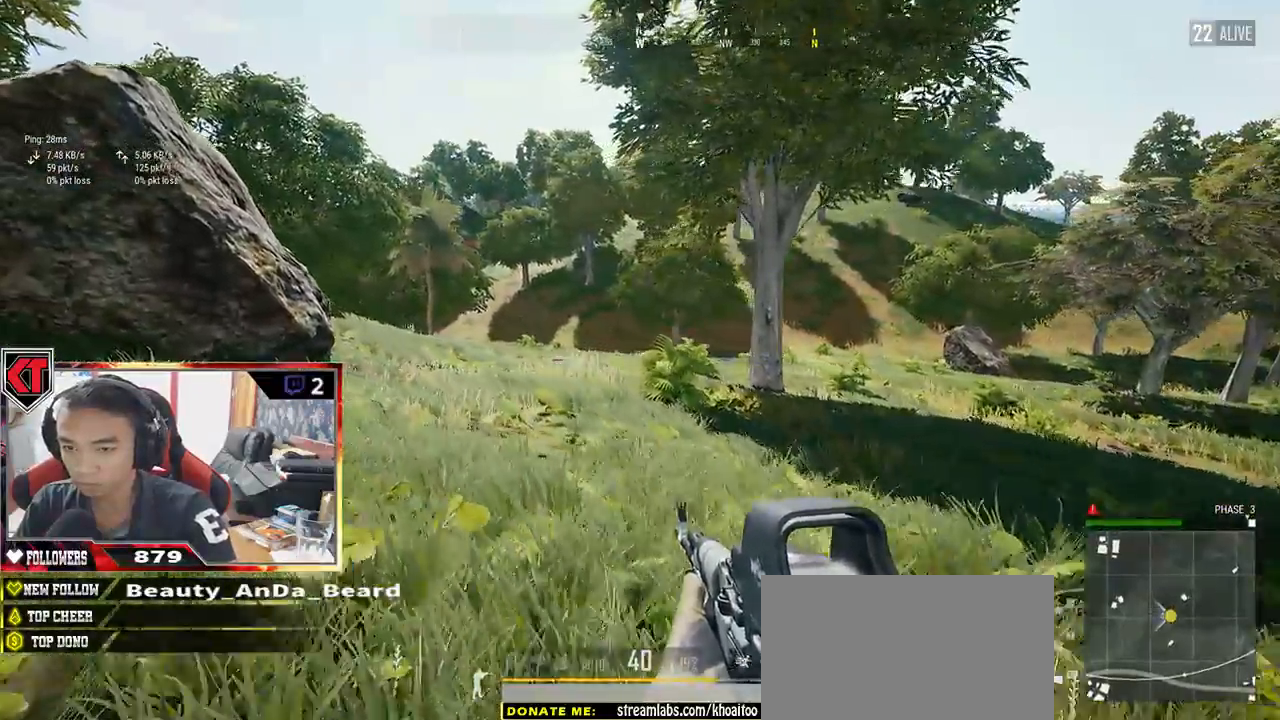
{"keys": ["a", "s"], "mouse": [], "events": [[67, "w", "up"], [350, "s", "down"]]}
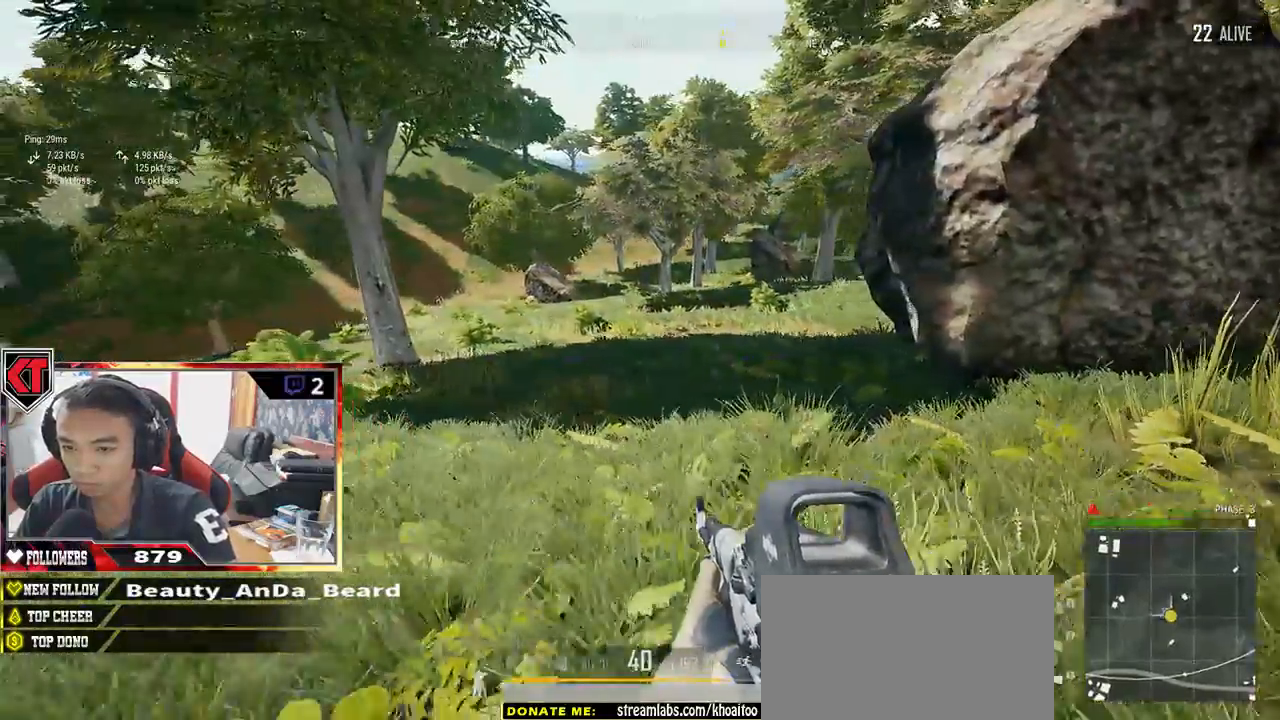
{"keys": ["d"], "mouse": []}
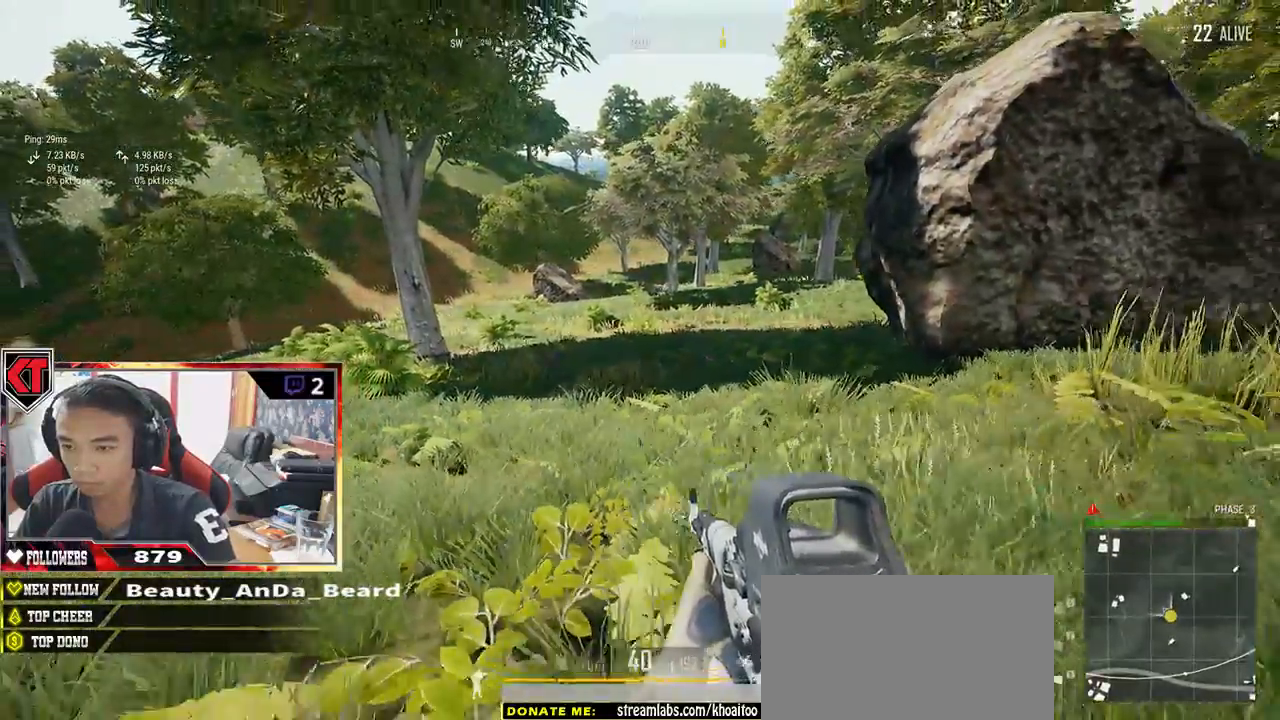
{"keys": ["d", "w"], "mouse": []}
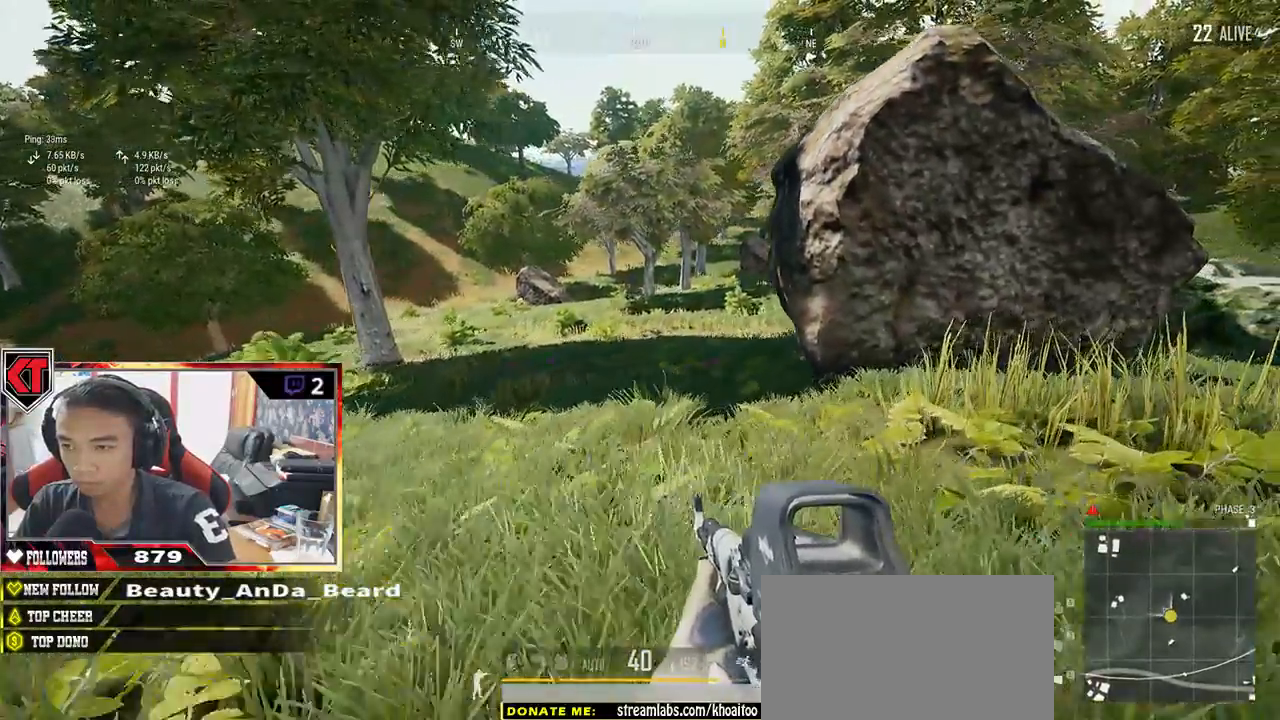
{"keys": ["d", "w"], "mouse": [], "events": []}